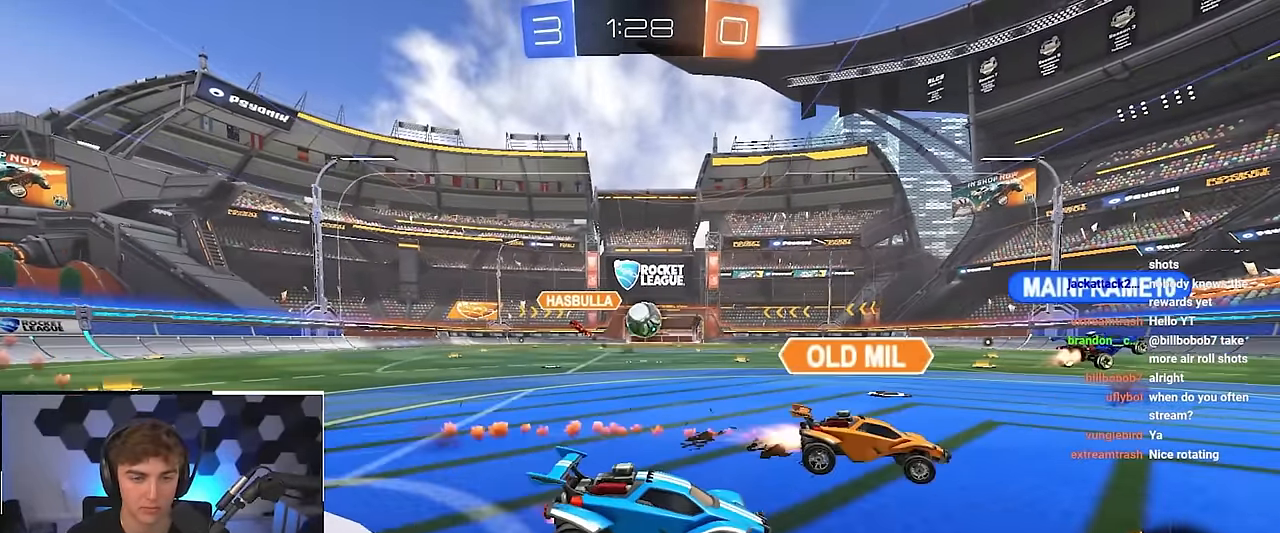
Gameplay with a controller (PlayStation layout); each line is a JSON object with the inputs held at the frame after it. "events" lists button and stick changes between this image and that frame as [ms after this image, input, new state], when the widget could be followed in between. Not read: R3.
{"buttons": [], "left_stick": "center", "right_stick": "center", "events": [[17, "left_stick", "up-left"], [117, "CROSS", "down"], [133, "R1", "down"], [150, "left_stick", "down"], [233, "L2", "down"], [317, "R1", "up"], [317, "left_stick", "center"], [333, "CROSS", "up"], [383, "left_stick", "down"], [433, "left_stick", "center"], [483, "L2", "up"]]}
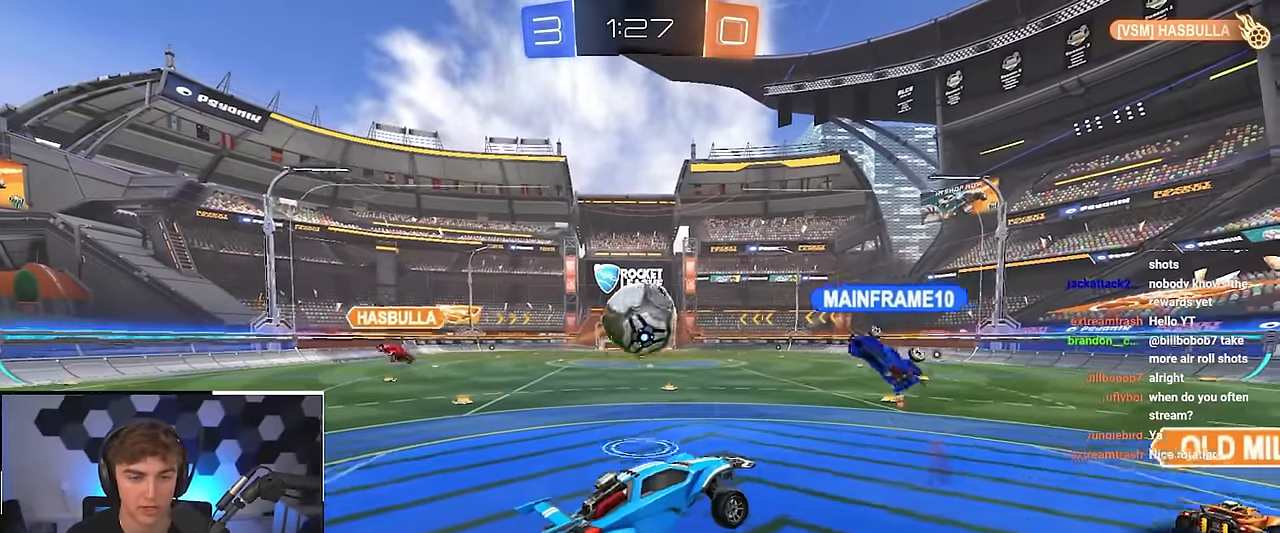
{"buttons": ["SQUARE"], "left_stick": "down", "right_stick": "center", "events": [[83, "left_stick", "left"], [167, "CROSS", "down"], [233, "SQUARE", "down"], [267, "left_stick", "down"], [350, "CROSS", "up"]]}
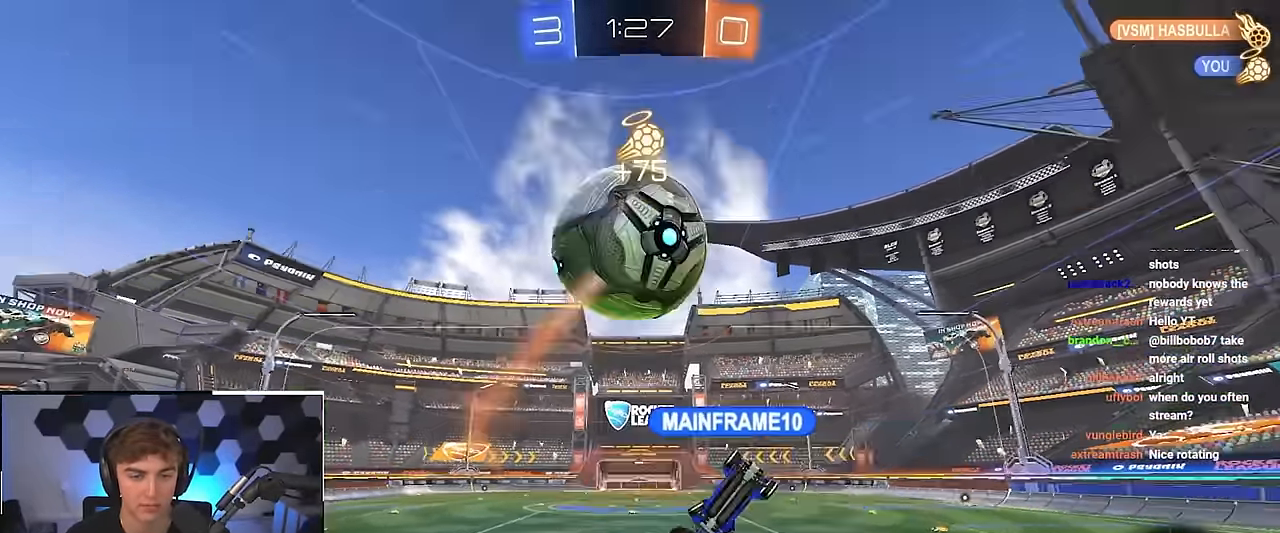
{"buttons": [], "left_stick": "center", "right_stick": "center", "events": [[67, "SQUARE", "up"], [117, "left_stick", "center"], [150, "TRIANGLE", "down"], [300, "TRIANGLE", "up"]]}
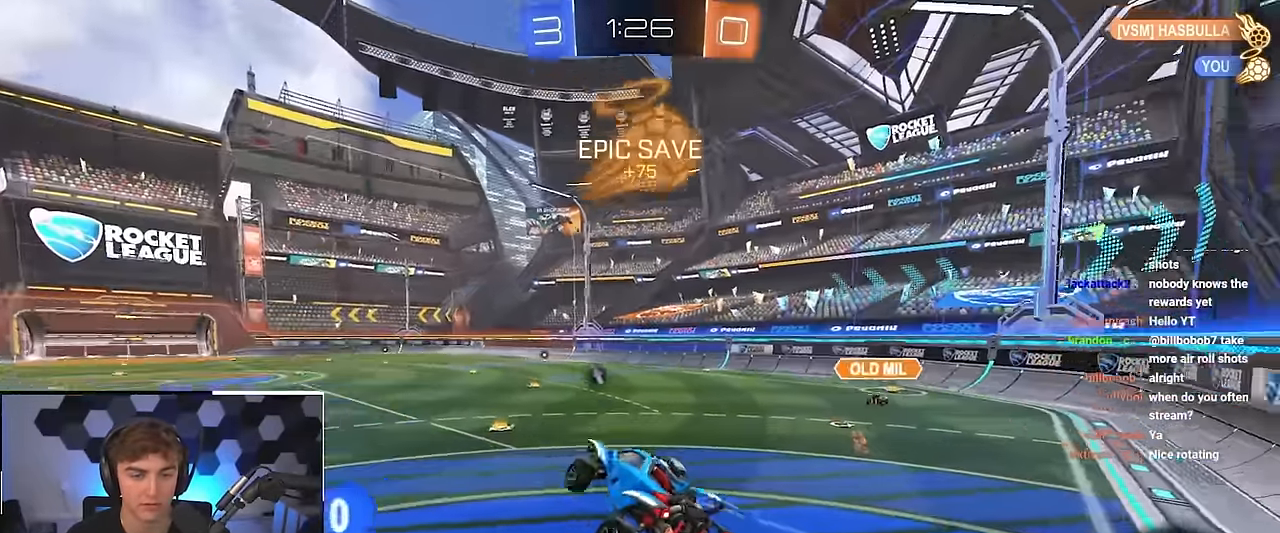
{"buttons": [], "left_stick": "center", "right_stick": "center", "events": [[183, "left_stick", "down-right"], [283, "left_stick", "center"], [300, "TRIANGLE", "down"], [400, "TRIANGLE", "up"]]}
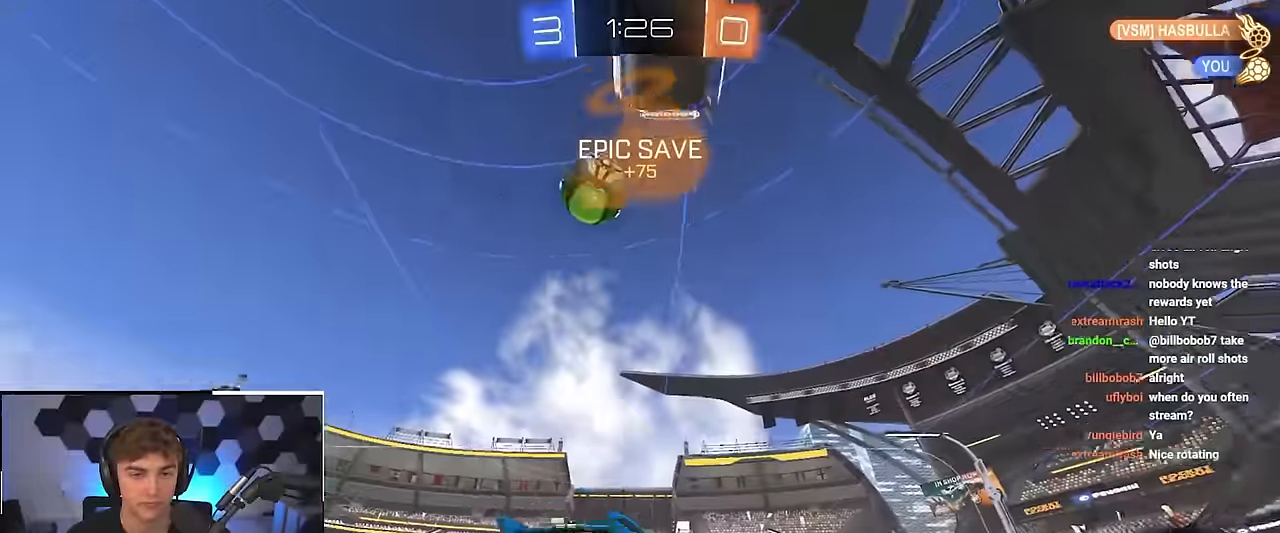
{"buttons": ["CROSS"], "left_stick": "down", "right_stick": "center", "events": [[183, "left_stick", "up"], [300, "left_stick", "up-left"], [417, "CROSS", "down"], [483, "left_stick", "down"]]}
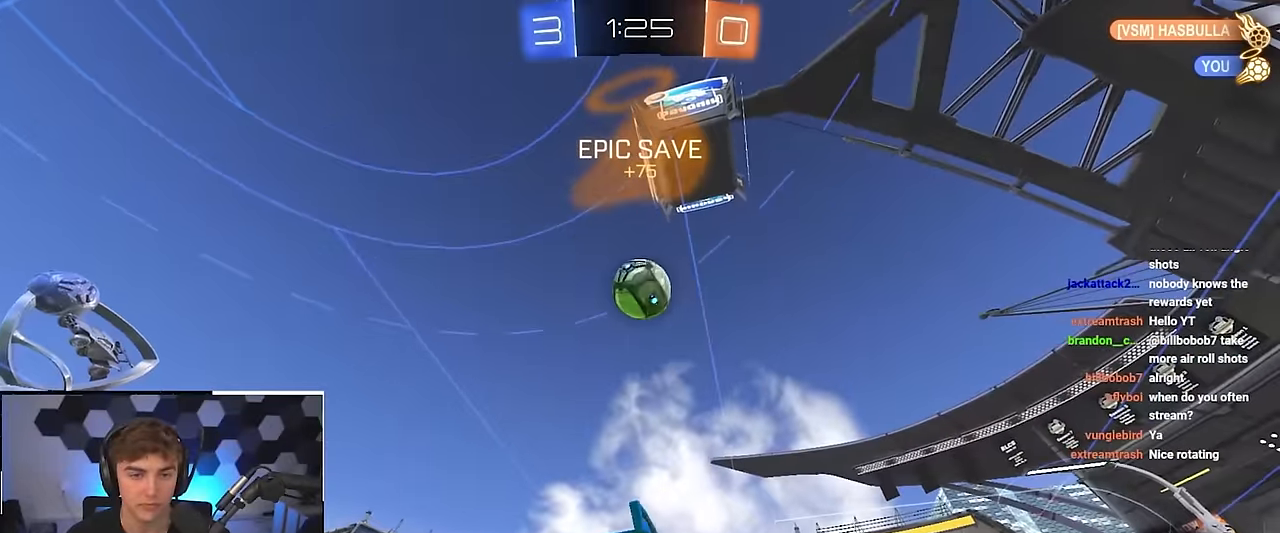
{"buttons": ["L2"], "left_stick": "up", "right_stick": "center", "events": [[33, "L2", "down"], [100, "left_stick", "center"], [133, "CROSS", "up"], [150, "L2", "up"], [183, "CROSS", "down"], [200, "L2", "down"], [283, "CROSS", "up"], [283, "L2", "up"], [283, "left_stick", "down-right"], [383, "L2", "down"], [400, "left_stick", "up-right"], [450, "left_stick", "up"]]}
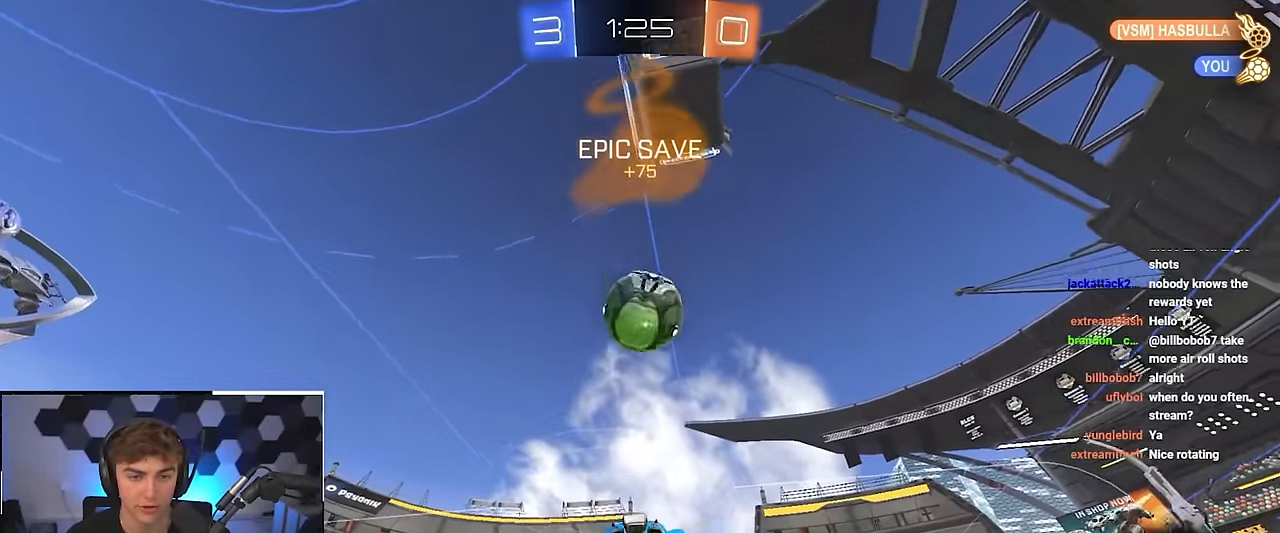
{"buttons": ["L2"], "left_stick": "center", "right_stick": "center", "events": [[100, "left_stick", "right"], [150, "L2", "up"], [150, "left_stick", "center"], [150, "right_stick", "down"], [233, "L2", "down"], [317, "left_stick", "up"], [317, "right_stick", "center"], [450, "left_stick", "center"]]}
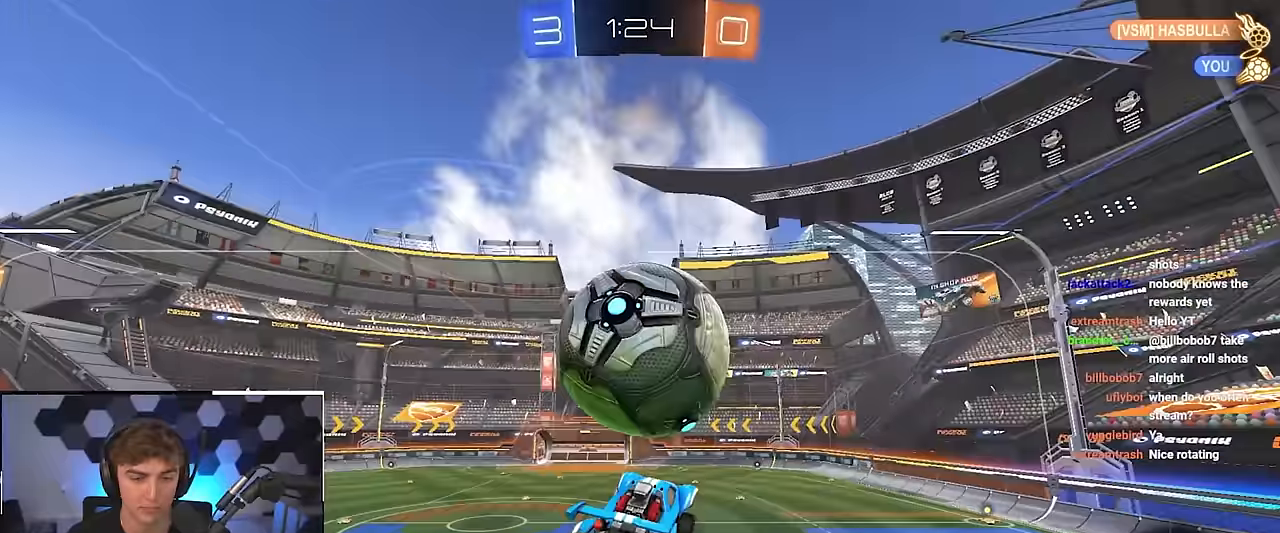
{"buttons": [], "left_stick": "center", "right_stick": "center", "events": [[233, "L2", "up"], [283, "left_stick", "down-right"], [433, "left_stick", "center"]]}
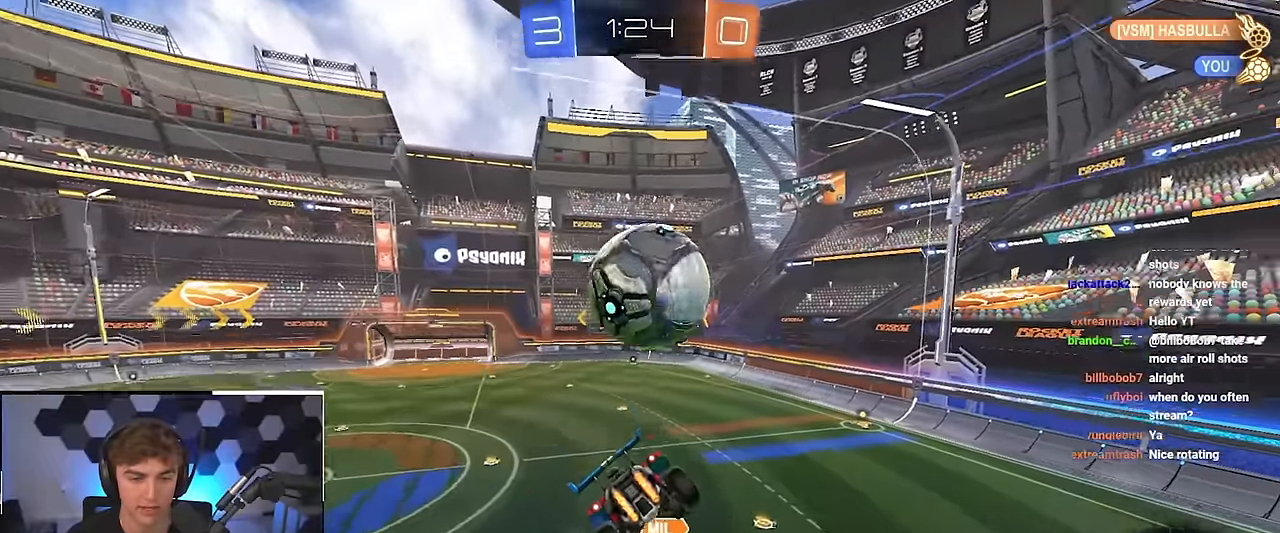
{"buttons": [], "left_stick": "center", "right_stick": "center", "events": [[150, "left_stick", "down-left"], [233, "left_stick", "center"]]}
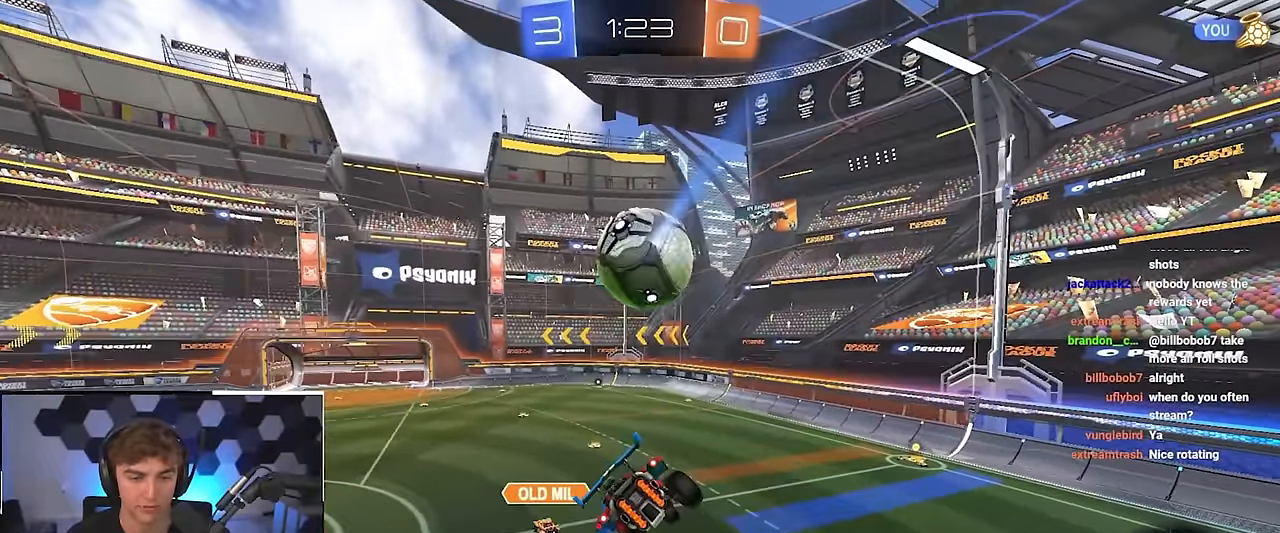
{"buttons": [], "left_stick": "center", "right_stick": "center", "events": [[83, "R1", "down"], [117, "left_stick", "down-right"], [233, "left_stick", "center"], [267, "R1", "up"]]}
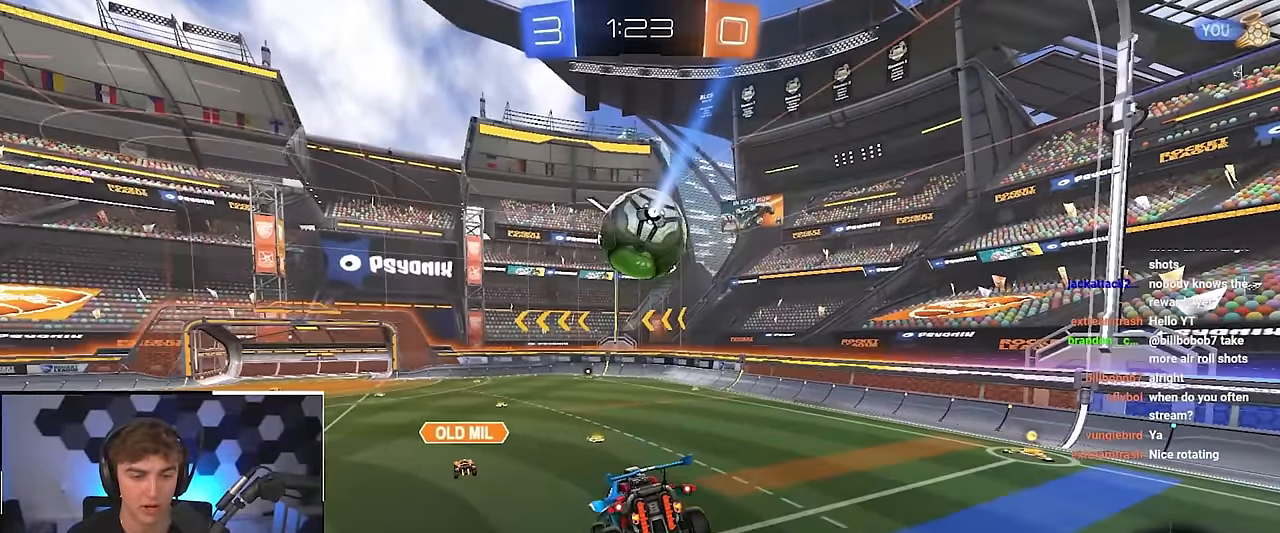
{"buttons": ["L2"], "left_stick": "up-right", "right_stick": "center", "events": [[17, "left_stick", "down-right"], [167, "left_stick", "right"], [233, "L2", "down"], [383, "left_stick", "up-right"]]}
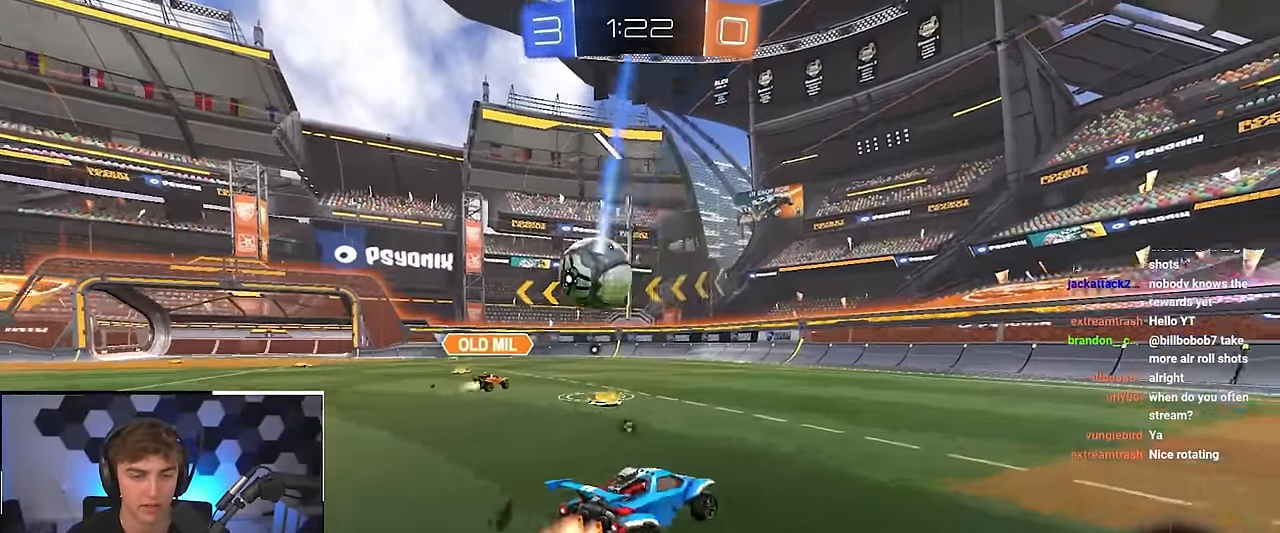
{"buttons": ["L2"], "left_stick": "up-right", "right_stick": "center", "events": [[17, "TRIANGLE", "down"], [133, "TRIANGLE", "up"], [283, "TRIANGLE", "down"], [383, "TRIANGLE", "up"]]}
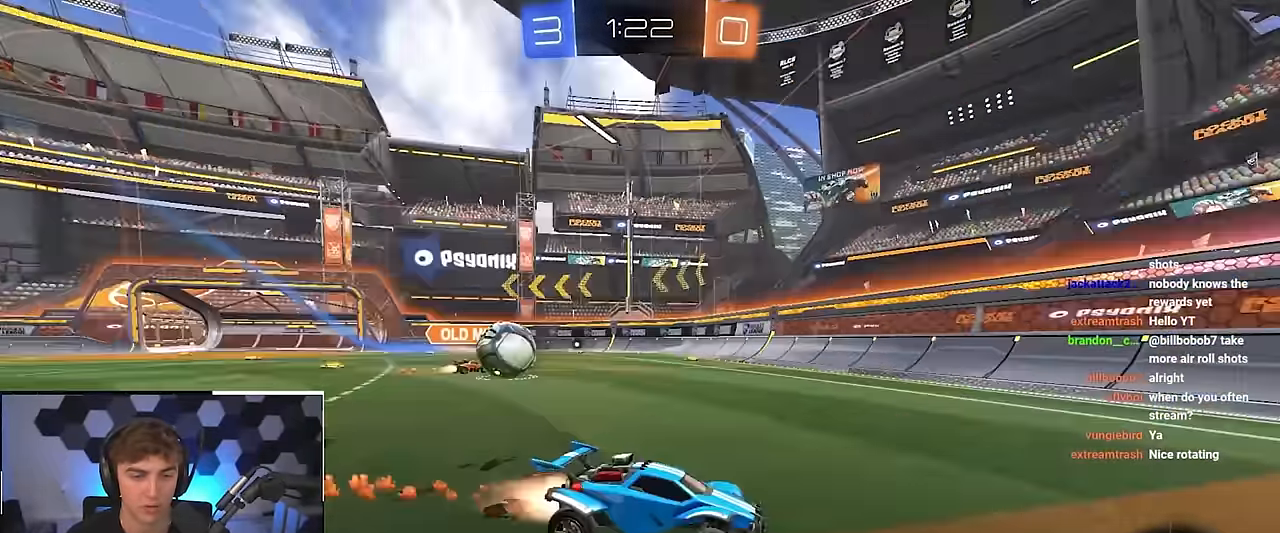
{"buttons": [], "left_stick": "down", "right_stick": "center", "events": [[83, "R1", "down"], [83, "left_stick", "up-left"], [183, "L2", "up"], [250, "R1", "up"], [333, "left_stick", "center"], [483, "left_stick", "down"]]}
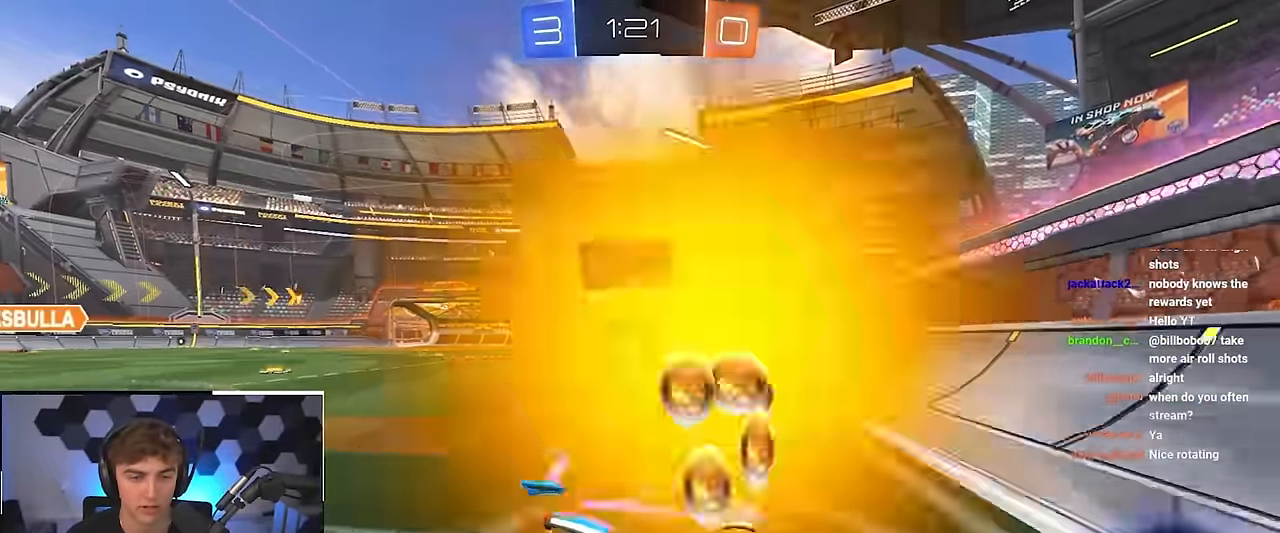
{"buttons": [], "left_stick": "up-right", "right_stick": "center", "events": [[83, "left_stick", "right"], [167, "left_stick", "up-right"], [183, "R1", "down"], [317, "R1", "up"]]}
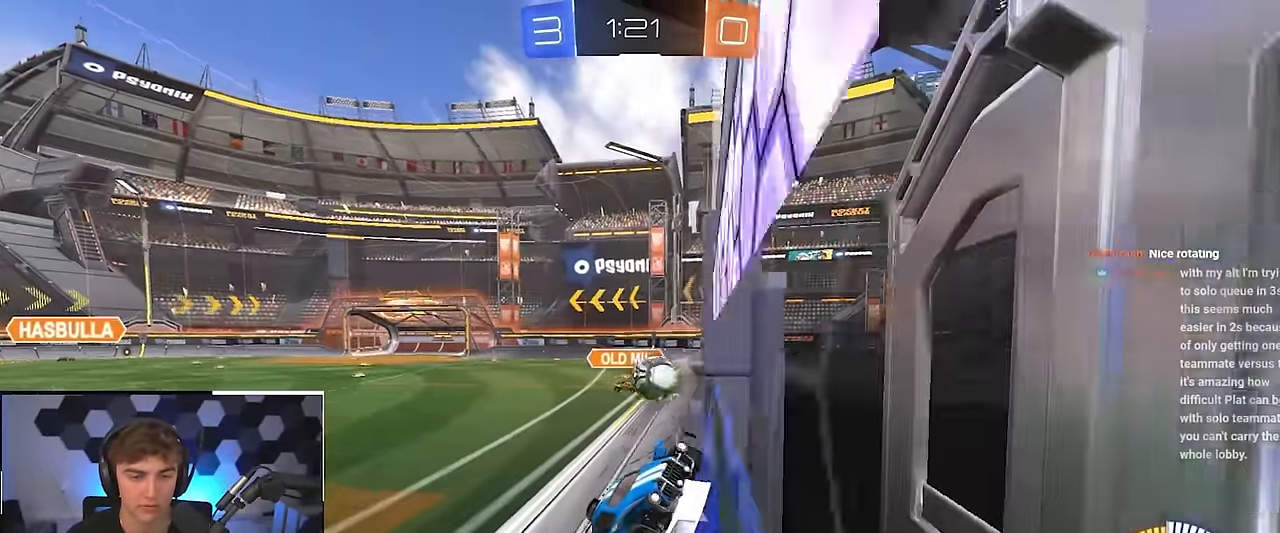
{"buttons": [], "left_stick": "up", "right_stick": "center", "events": [[333, "left_stick", "up"]]}
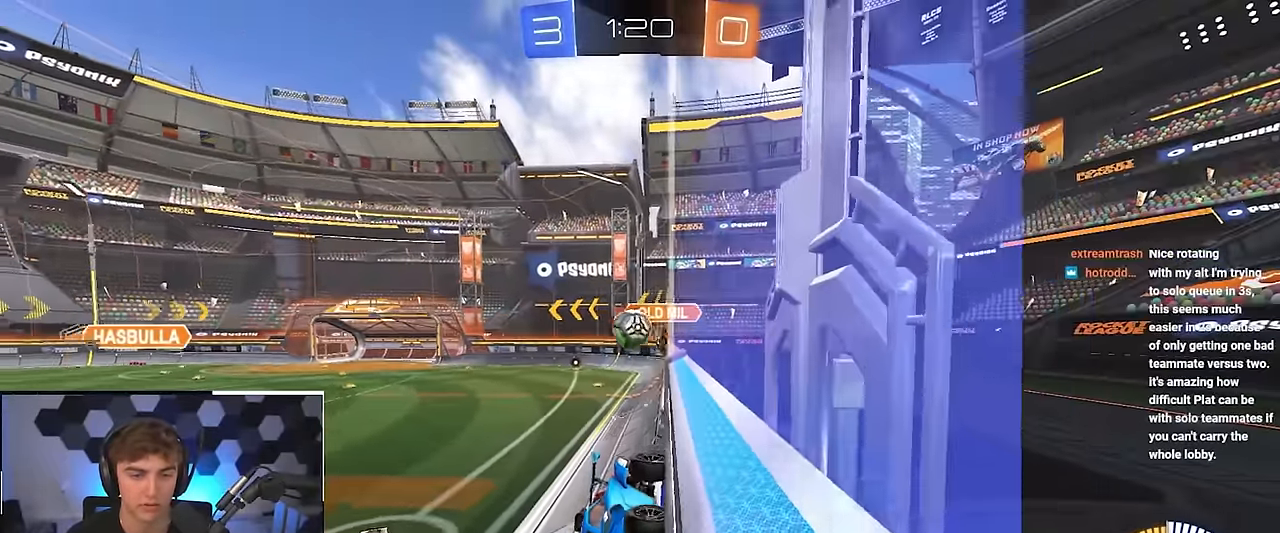
{"buttons": ["L2"], "left_stick": "up", "right_stick": "center", "events": [[200, "left_stick", "up-right"], [217, "R1", "down"], [350, "R1", "up"], [367, "L2", "down"], [433, "left_stick", "up"]]}
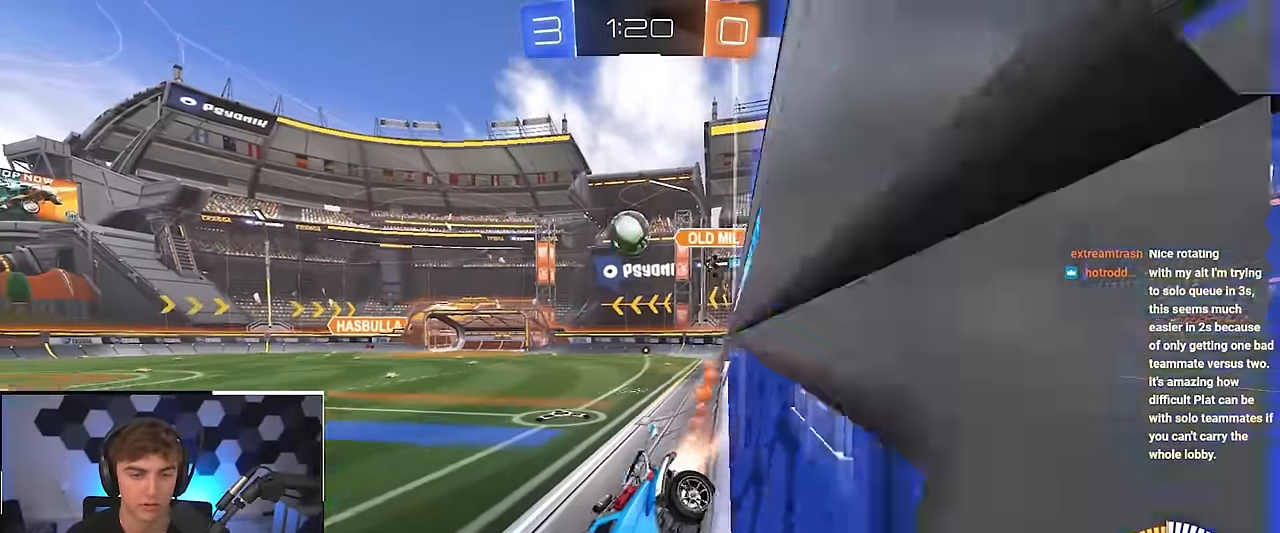
{"buttons": [], "left_stick": "up", "right_stick": "center", "events": [[50, "left_stick", "up-left"], [67, "L2", "up"], [167, "left_stick", "center"], [417, "left_stick", "up"]]}
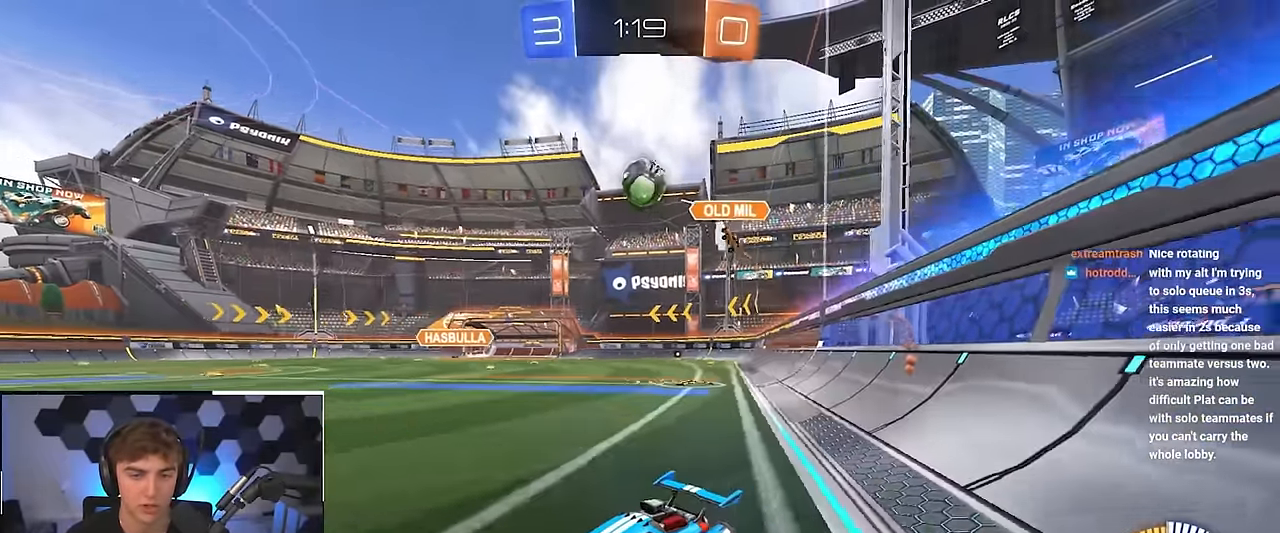
{"buttons": [], "left_stick": "up", "right_stick": "center", "events": []}
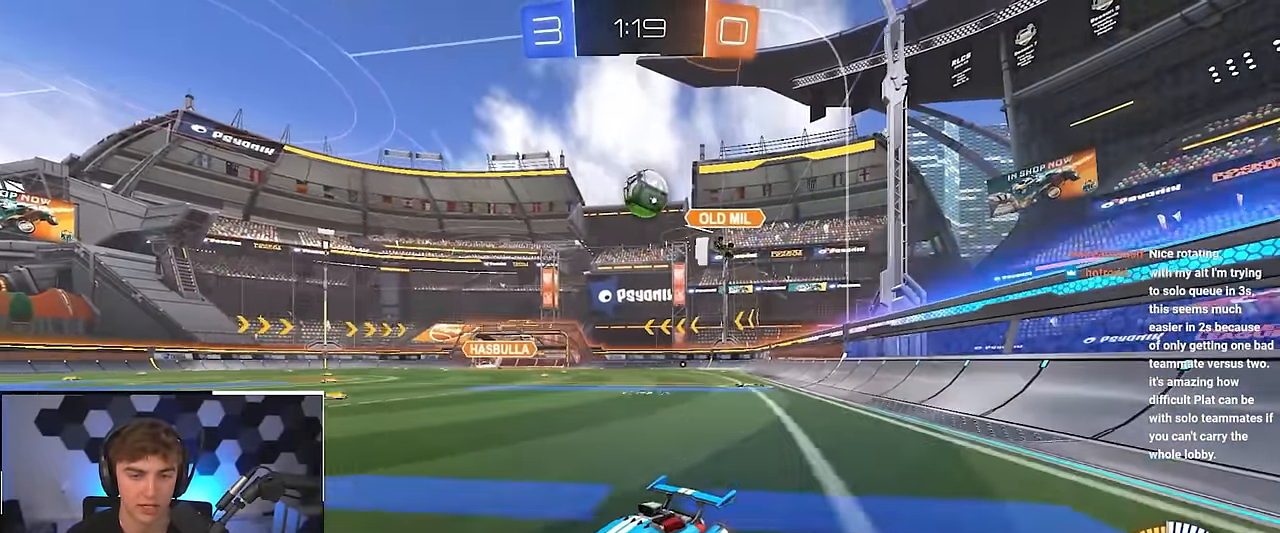
{"buttons": [], "left_stick": "right", "right_stick": "center", "events": [[50, "left_stick", "up-right"], [133, "R1", "down"], [233, "left_stick", "right"], [300, "R1", "up"]]}
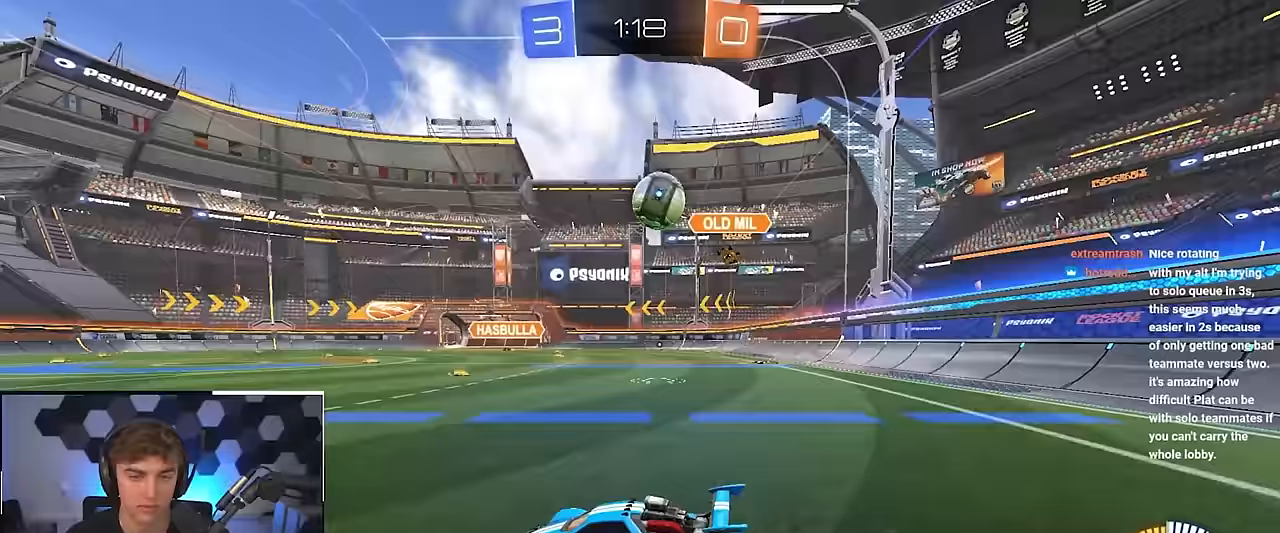
{"buttons": [], "left_stick": "down-right", "right_stick": "center", "events": [[133, "left_stick", "center"], [317, "left_stick", "down-right"], [383, "left_stick", "up"], [483, "left_stick", "down-right"]]}
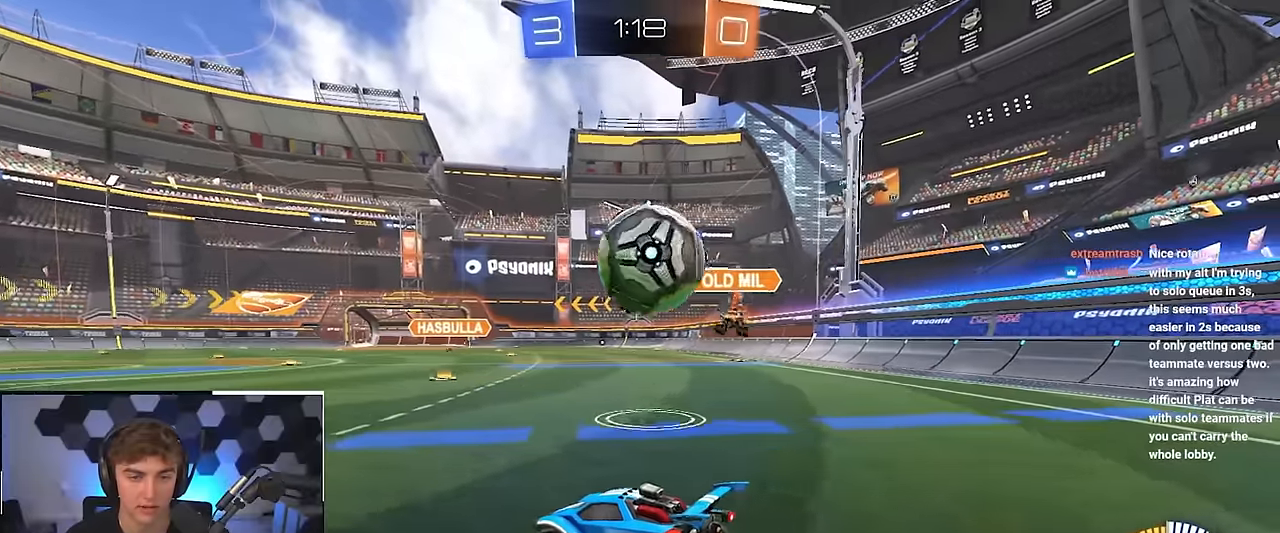
{"buttons": [], "left_stick": "center", "right_stick": "center", "events": [[17, "CROSS", "down"], [67, "CROSS", "up"], [117, "left_stick", "center"]]}
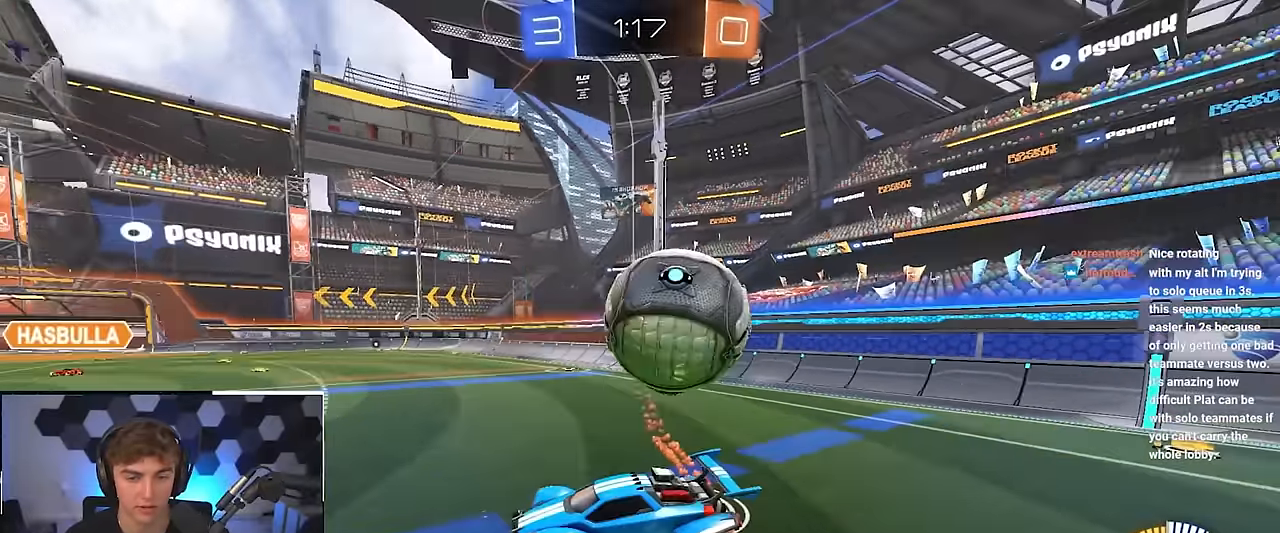
{"buttons": [], "left_stick": "down-right", "right_stick": "center", "events": [[83, "left_stick", "right"], [350, "left_stick", "down-right"]]}
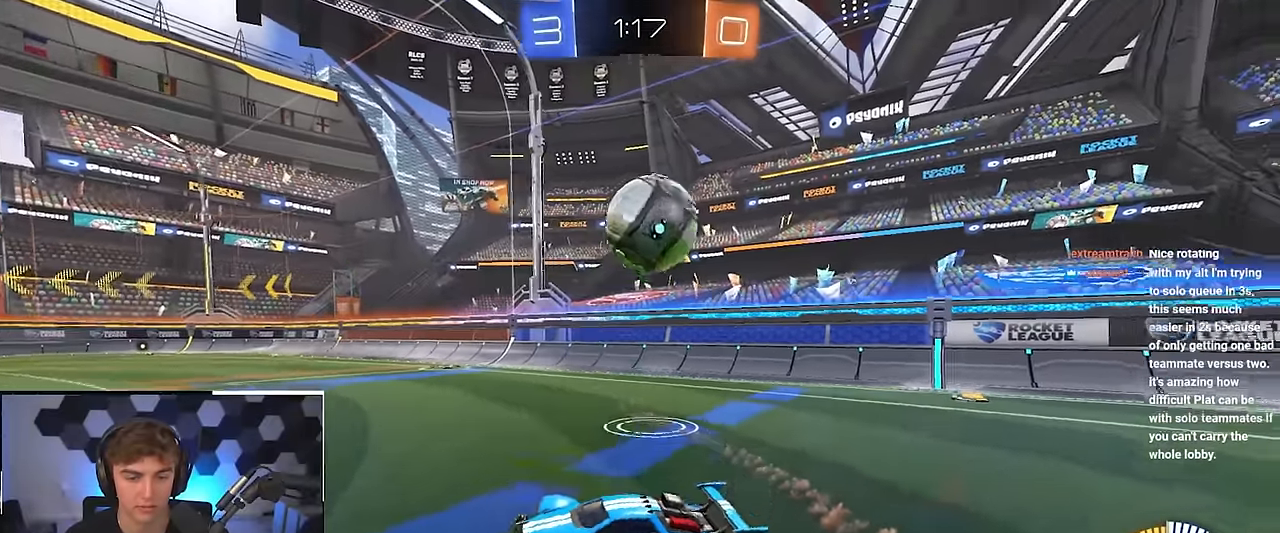
{"buttons": [], "left_stick": "up-right", "right_stick": "center", "events": [[50, "left_stick", "up-right"], [100, "CROSS", "down"], [233, "CROSS", "up"], [317, "R1", "down"], [333, "TRIANGLE", "down"], [467, "R1", "up"], [467, "TRIANGLE", "up"]]}
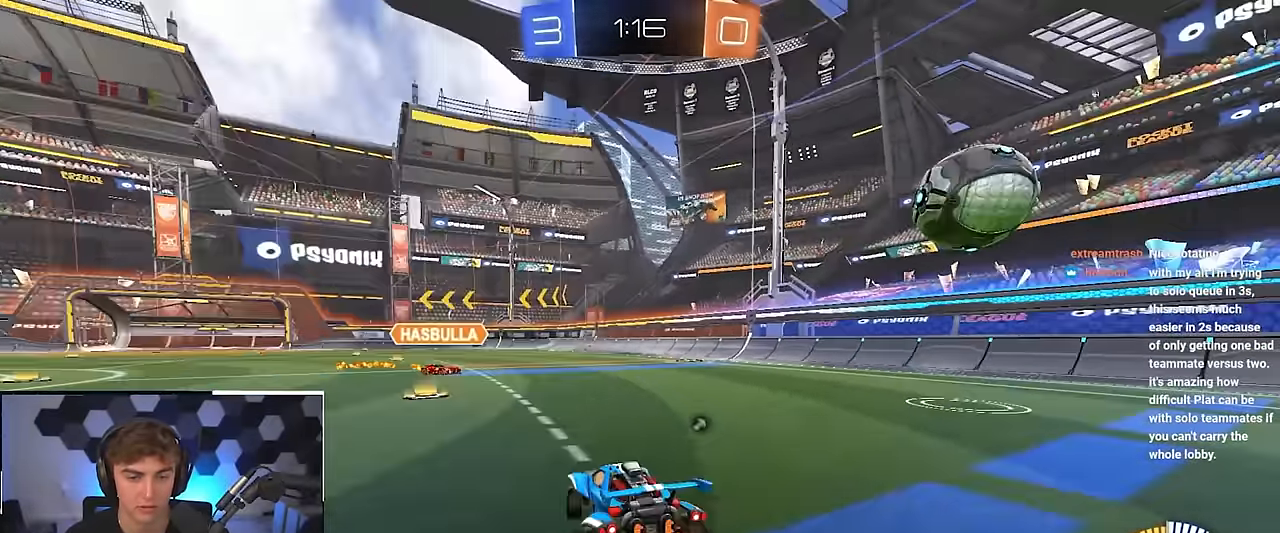
{"buttons": ["R1"], "left_stick": "up-right", "right_stick": "center", "events": [[50, "L2", "down"], [417, "L2", "up"], [433, "R1", "down"]]}
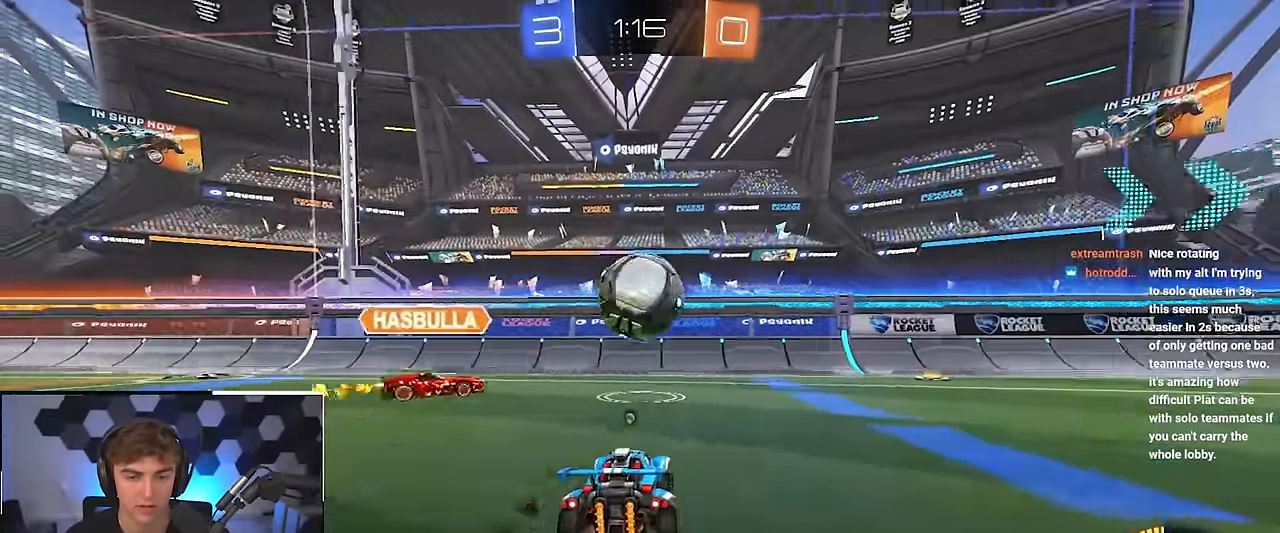
{"buttons": [], "left_stick": "up-right", "right_stick": "center", "events": [[33, "TRIANGLE", "down"], [50, "R1", "up"], [117, "TRIANGLE", "up"], [200, "L2", "down"], [433, "L2", "up"]]}
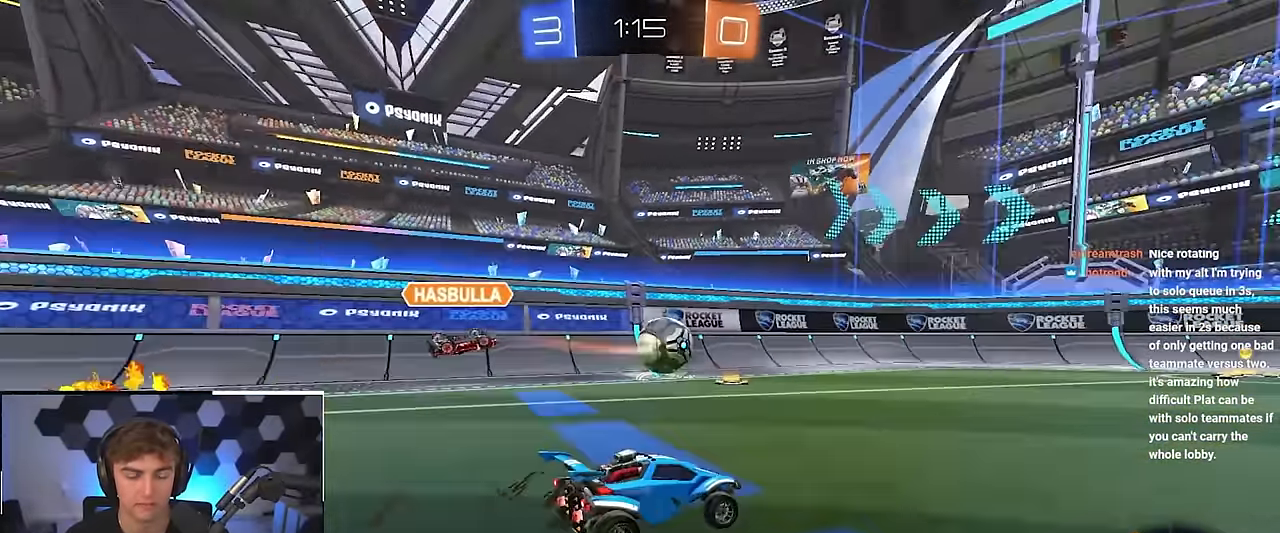
{"buttons": [], "left_stick": "up-right", "right_stick": "center", "events": [[267, "TRIANGLE", "down"], [383, "TRIANGLE", "up"]]}